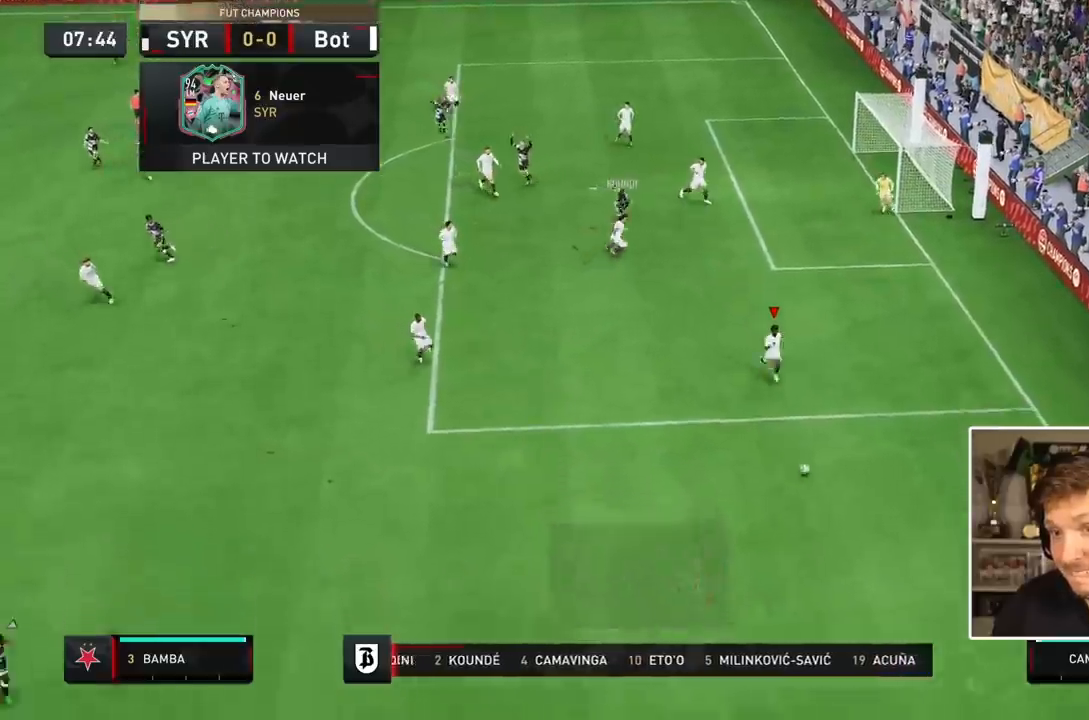
Gameplay with a controller (PlayStation layout); each line is a JSON object with the inputs held at the frame after it (dt_ms = milliseconds from this image to that frame). "events" lists button and stick changes between this image and that frame as [ms after this image, input, new state], when the widget could be followed in between. Not read: L3 R3.
{"dt_ms": 500, "buttons": []}
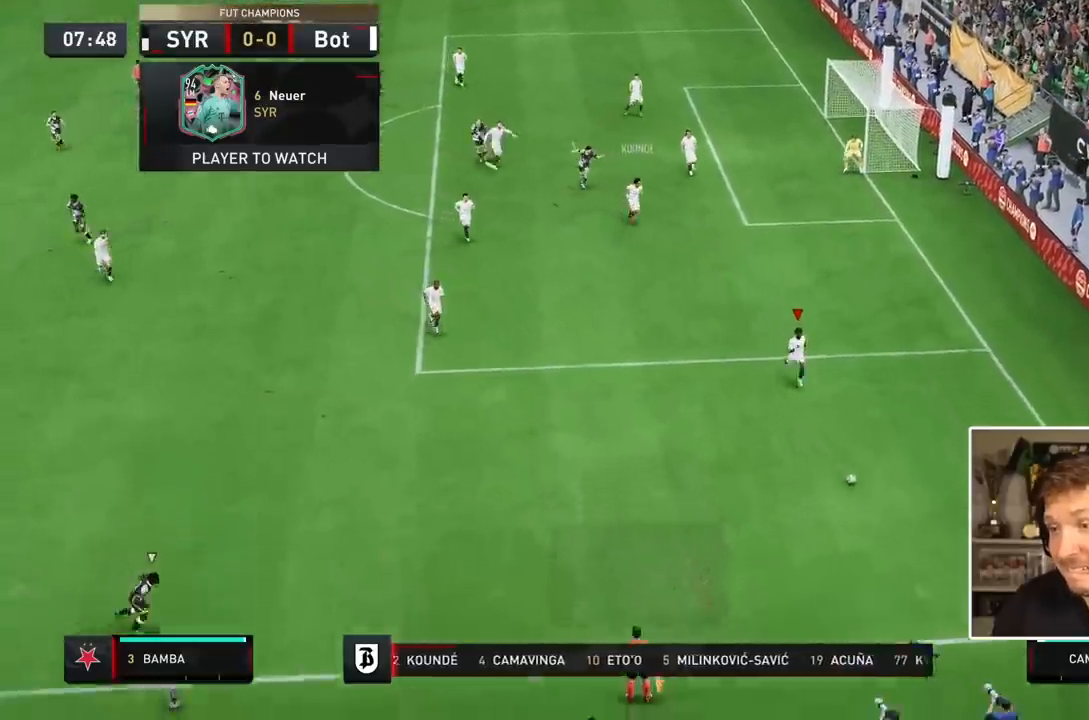
{"dt_ms": 500, "buttons": []}
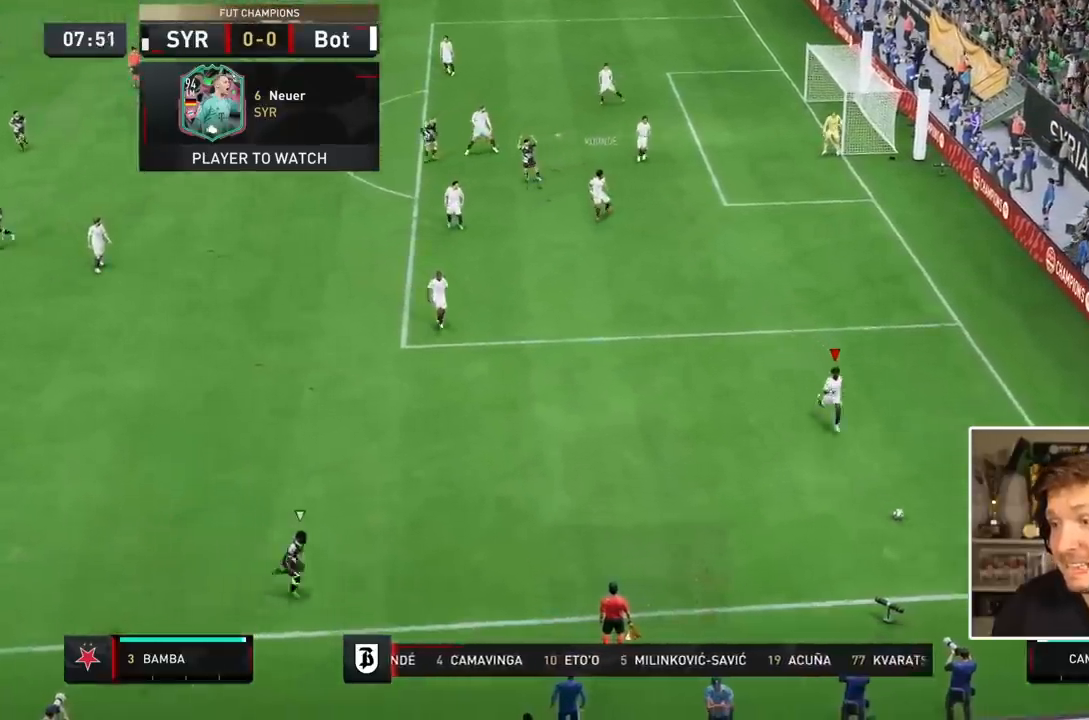
{"dt_ms": 500, "buttons": [], "events": [[133, "CROSS", "down"], [333, "CROSS", "up"]]}
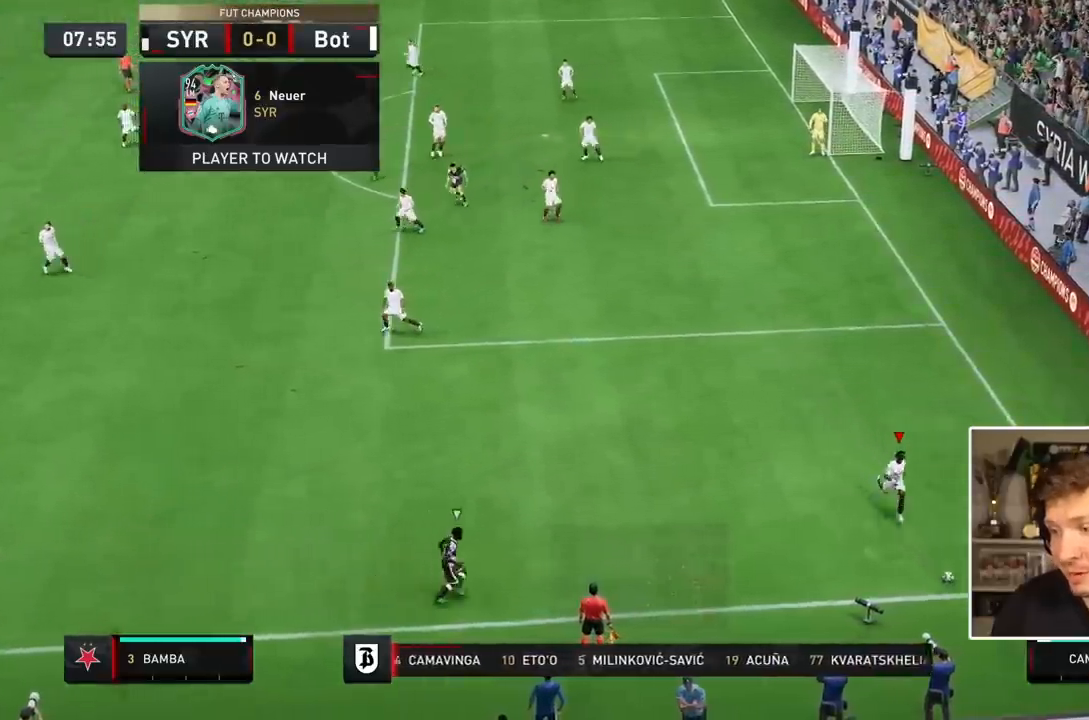
{"dt_ms": 500, "buttons": []}
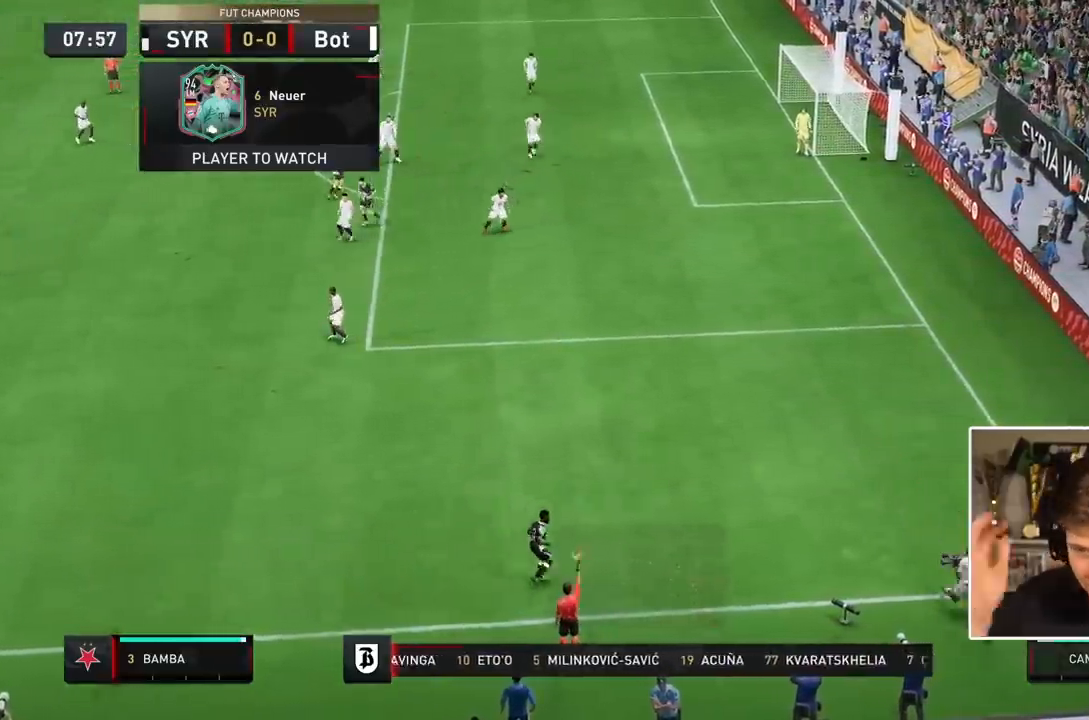
{"dt_ms": 1000, "buttons": []}
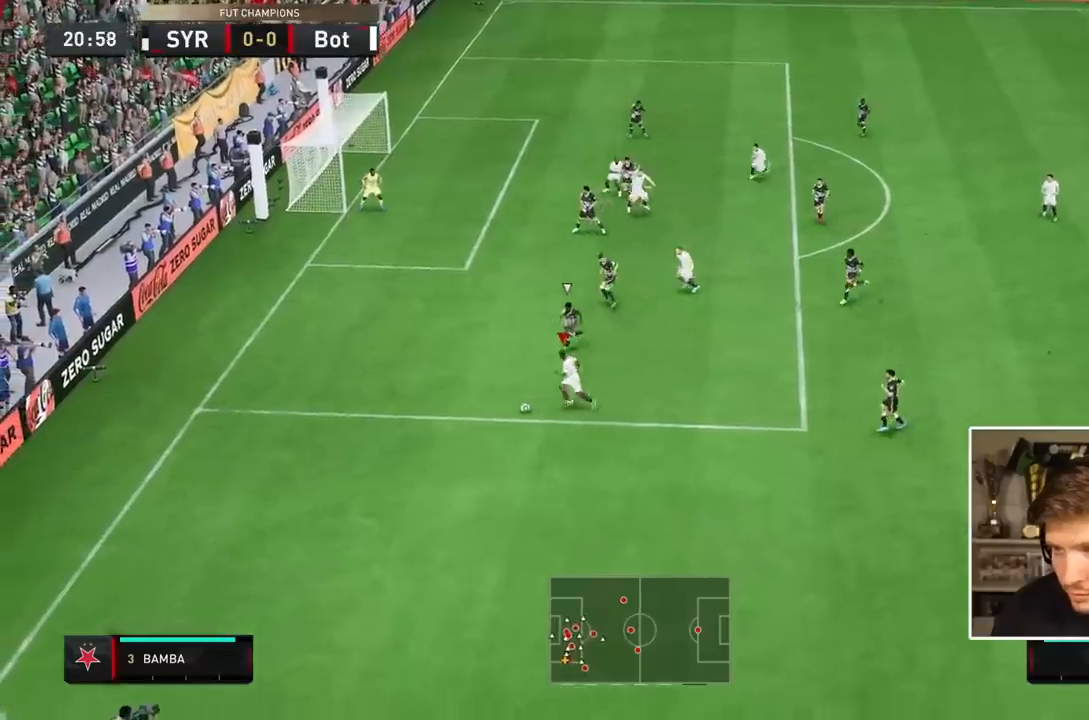
{"dt_ms": 500, "buttons": [], "events": []}
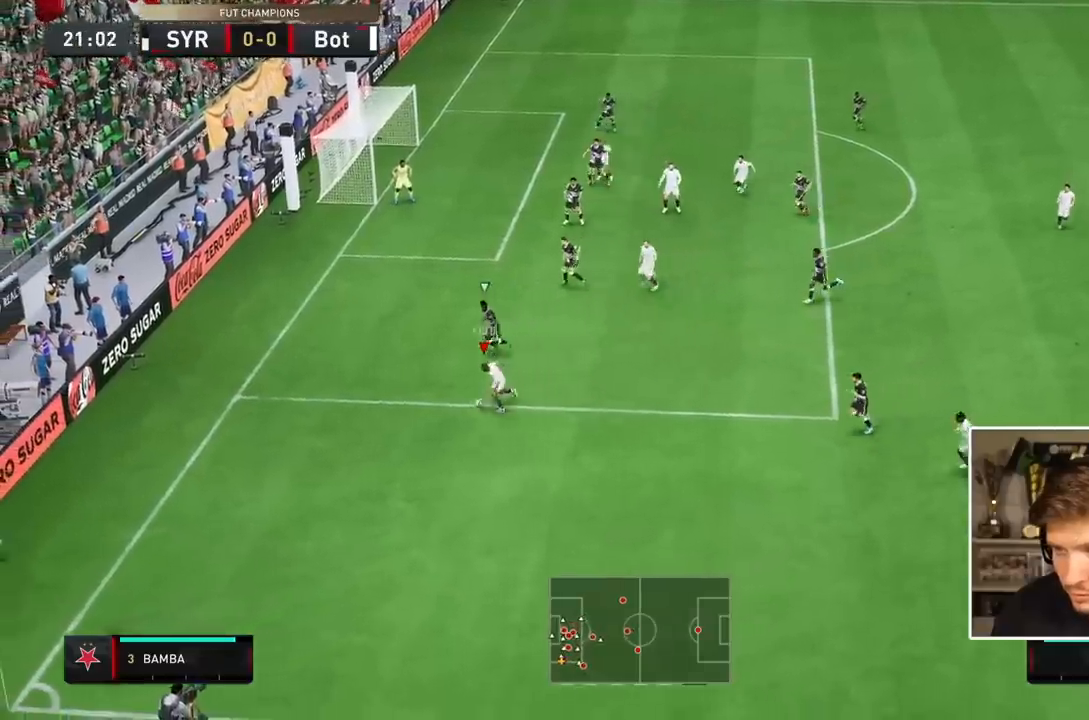
{"dt_ms": 500, "buttons": [], "events": []}
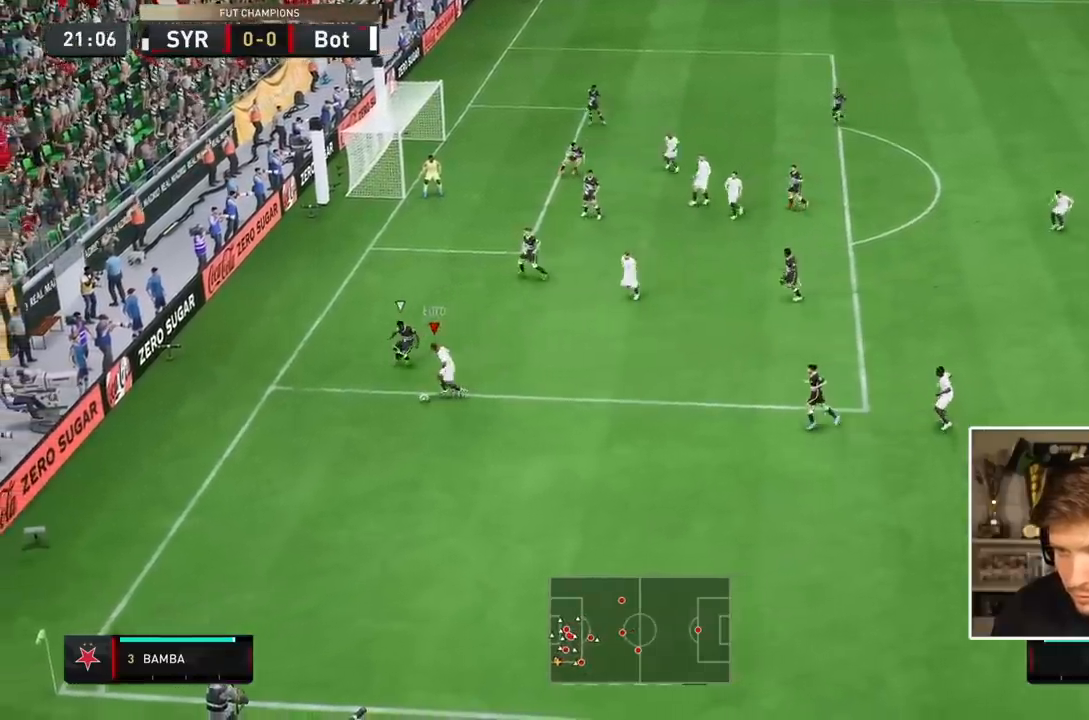
{"dt_ms": 500, "buttons": [], "events": []}
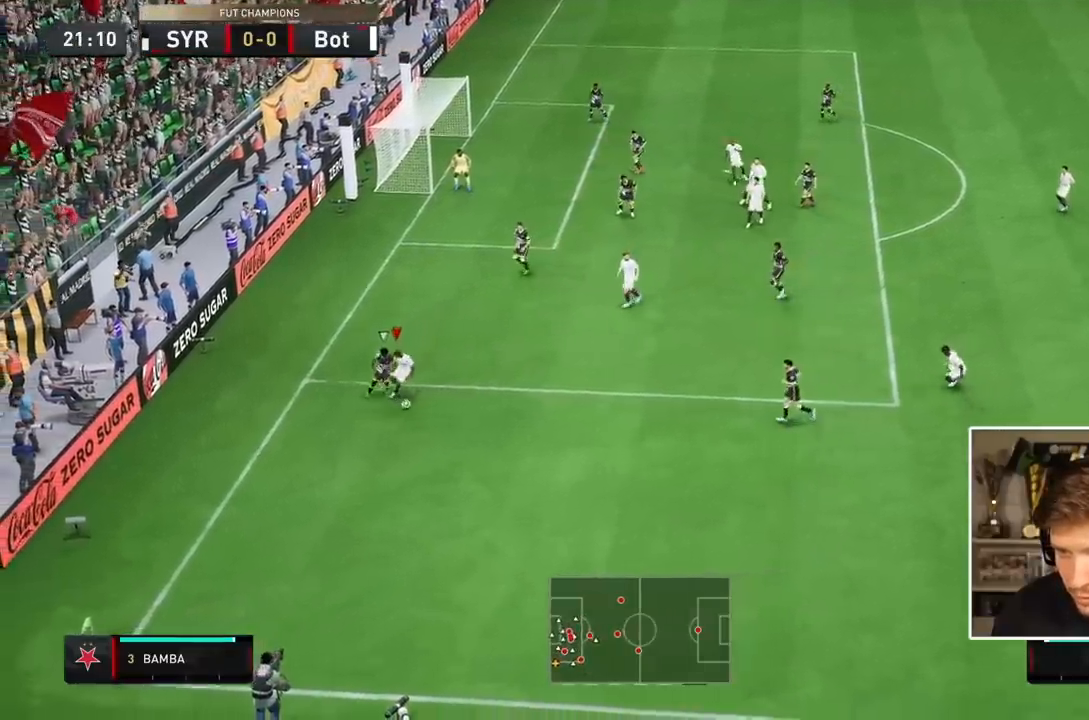
{"dt_ms": 500, "buttons": ["CROSS"], "events": [[467, "CROSS", "down"]]}
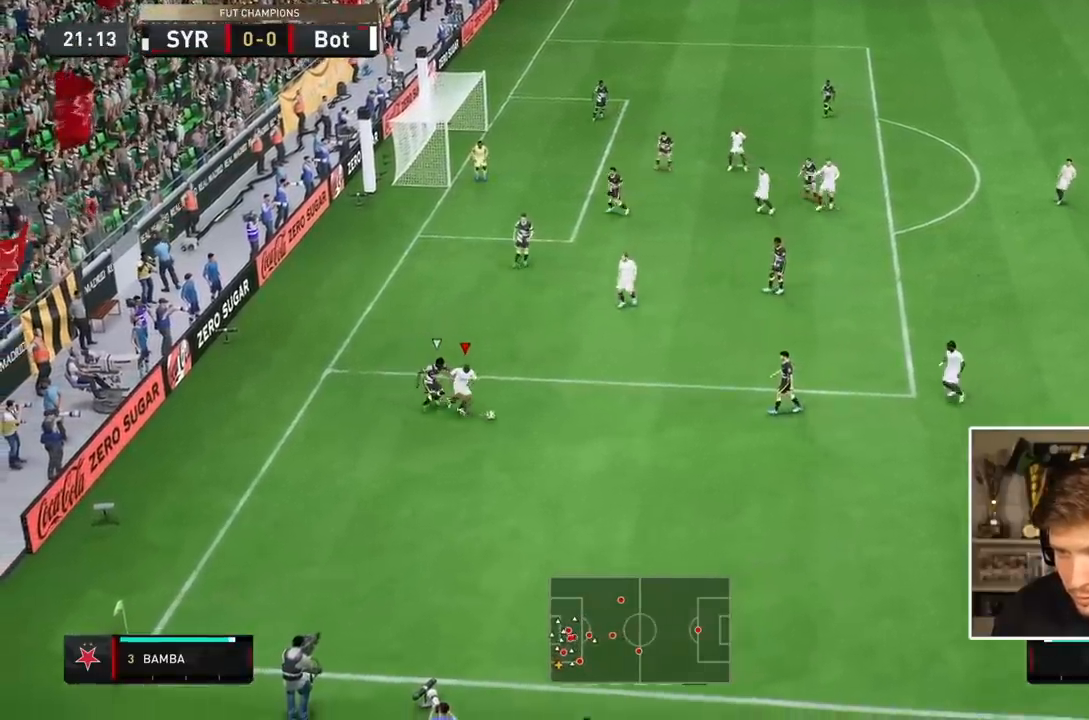
{"dt_ms": 500, "buttons": [], "events": [[67, "CROSS", "up"]]}
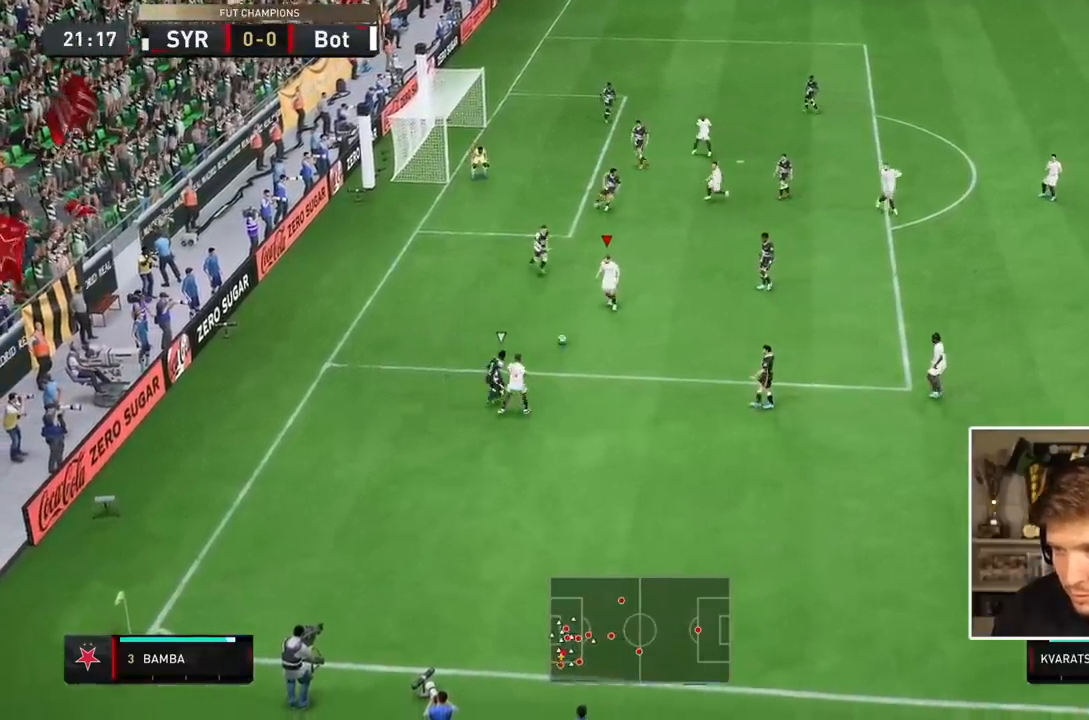
{"dt_ms": 500, "buttons": [], "events": []}
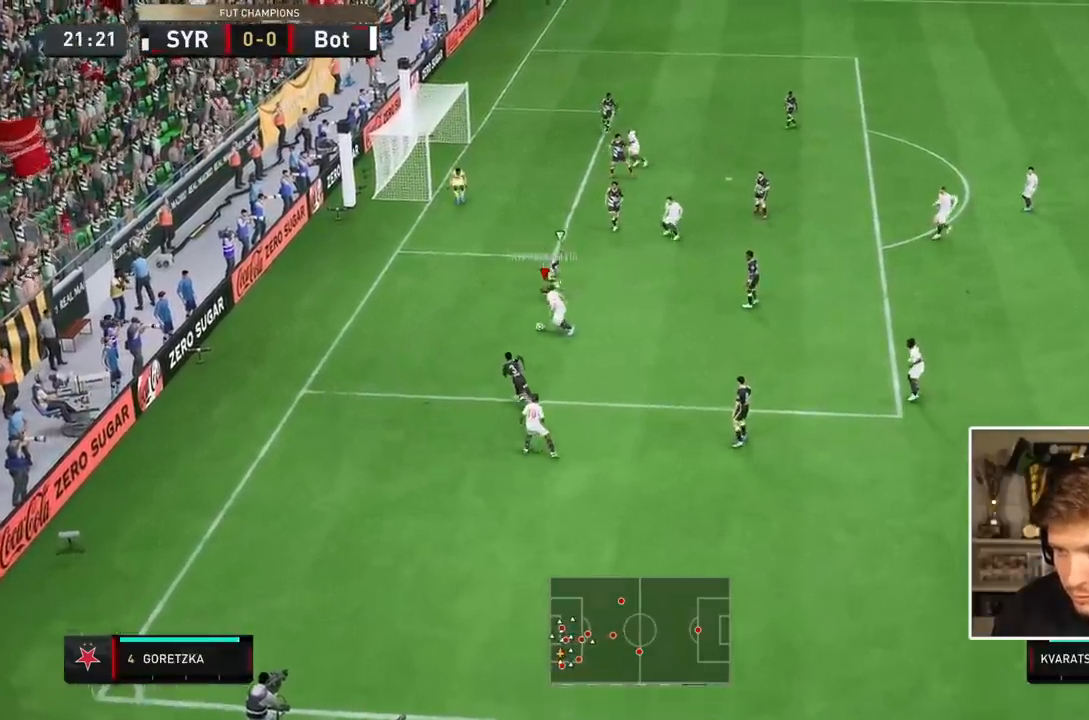
{"dt_ms": 500, "buttons": [], "events": [[217, "L2", "down"], [250, "R2", "down"], [383, "L2", "up"], [417, "R2", "up"]]}
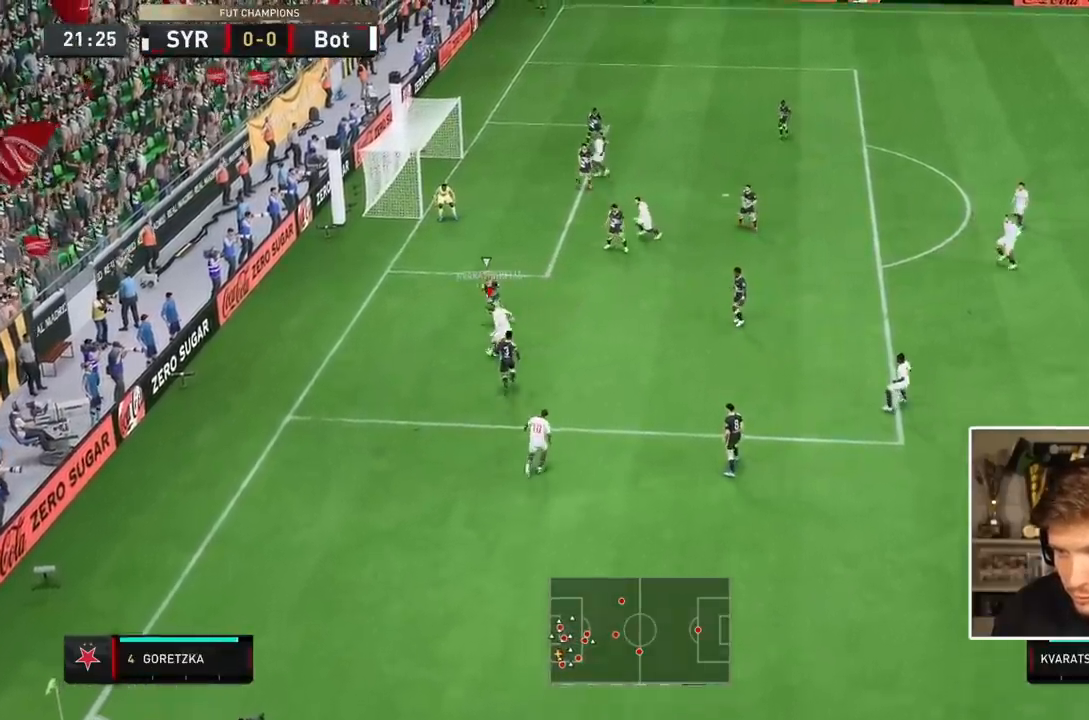
{"dt_ms": 500, "buttons": [], "events": [[83, "CROSS", "down"], [217, "CROSS", "up"]]}
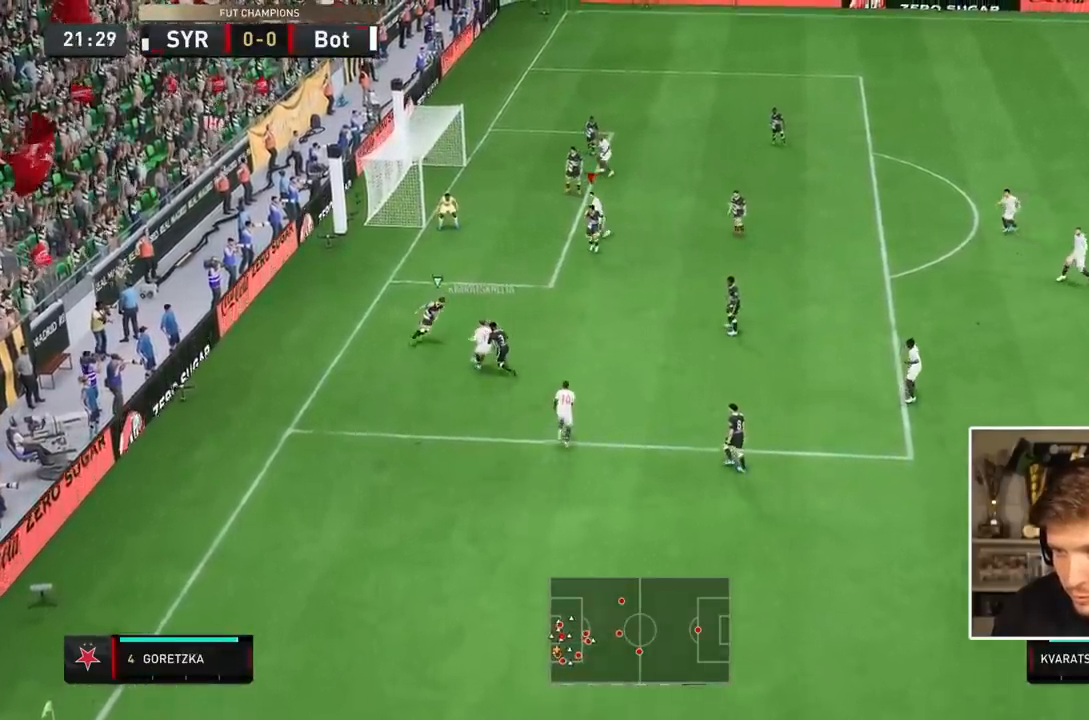
{"dt_ms": 1000, "buttons": [], "events": [[417, "CIRCLE", "down"], [550, "CIRCLE", "up"]]}
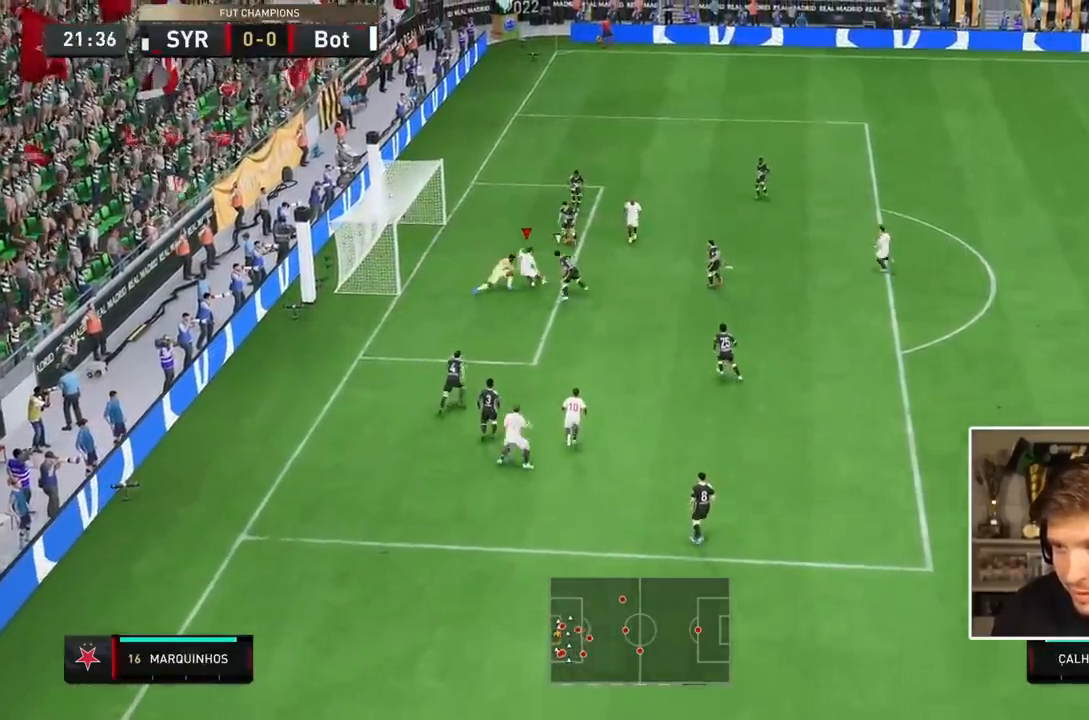
{"dt_ms": 500, "buttons": ["L1", "R1"], "events": [[383, "L1", "down"], [417, "R1", "down"]]}
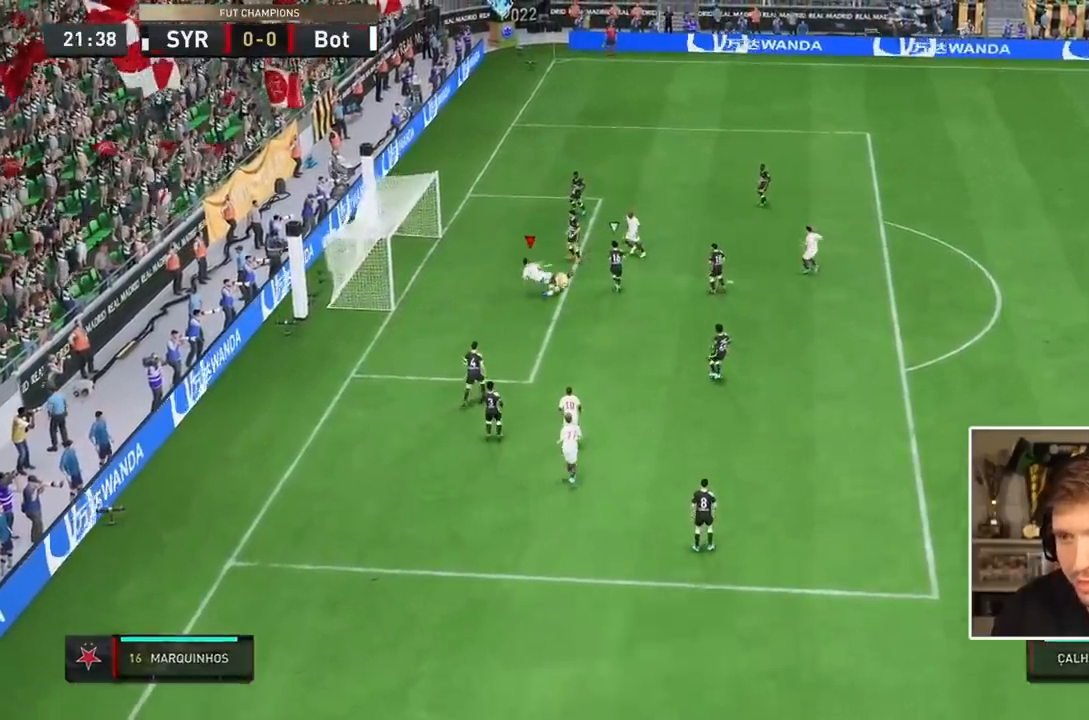
{"dt_ms": 500, "buttons": ["L1", "R1"], "events": []}